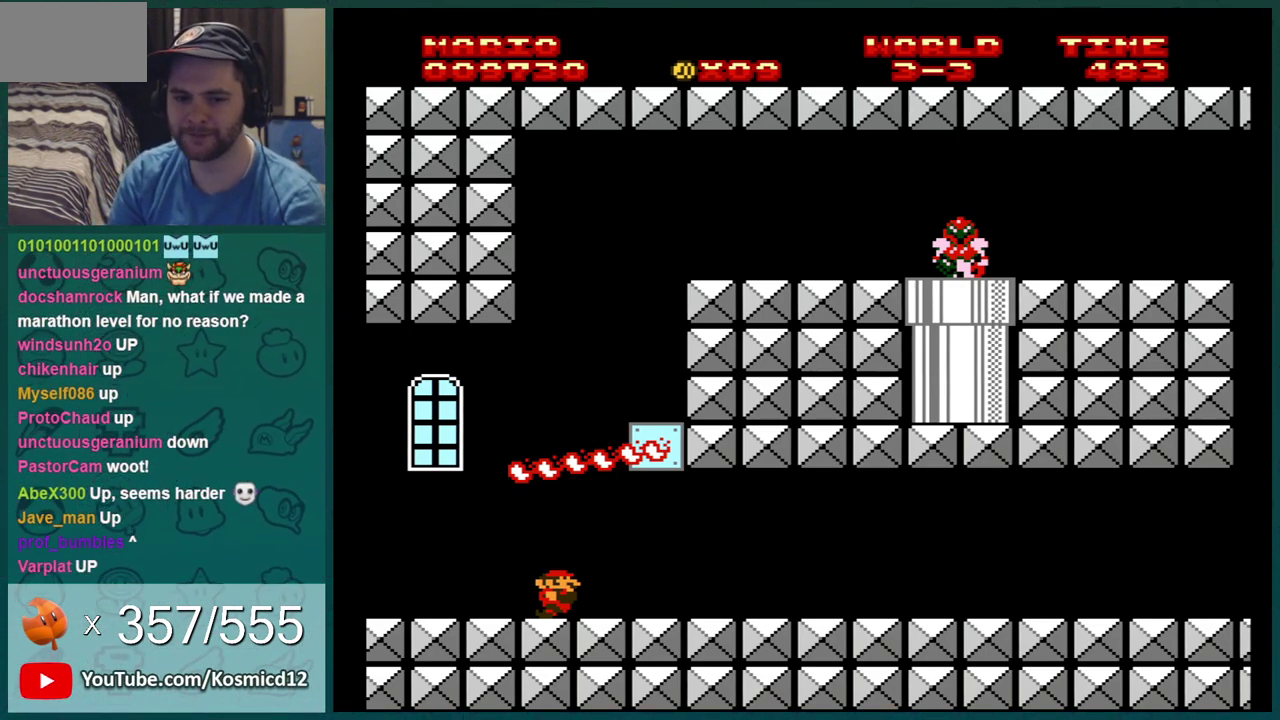
Gameplay with a controller (Nintendo layout); each line is a JSON object with the inputs held at the frame after it (dt_ms = milliseconds from this image to that frame). "events" lists button and stick changes between this image and that frame as [ms after this image, input, new state], when the widget could be followed in between. Not read: L3 R3.
{"dt_ms": 600, "buttons": ["START"], "events": [[600, "START", "down"]]}
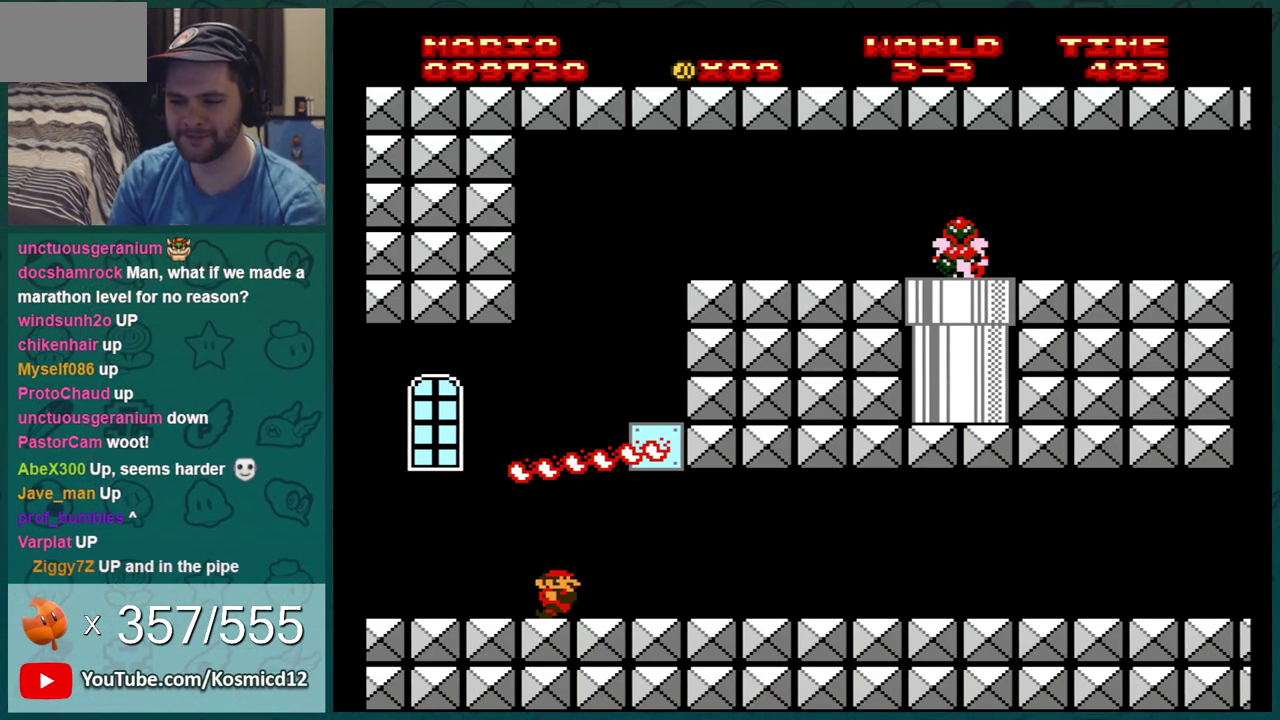
{"dt_ms": 401, "buttons": ["B", "DPAD_RIGHT"], "events": [[134, "DPAD_LEFT", "down"], [134, "START", "up"], [184, "B", "down"], [217, "DPAD_LEFT", "up"], [284, "DPAD_RIGHT", "down"]]}
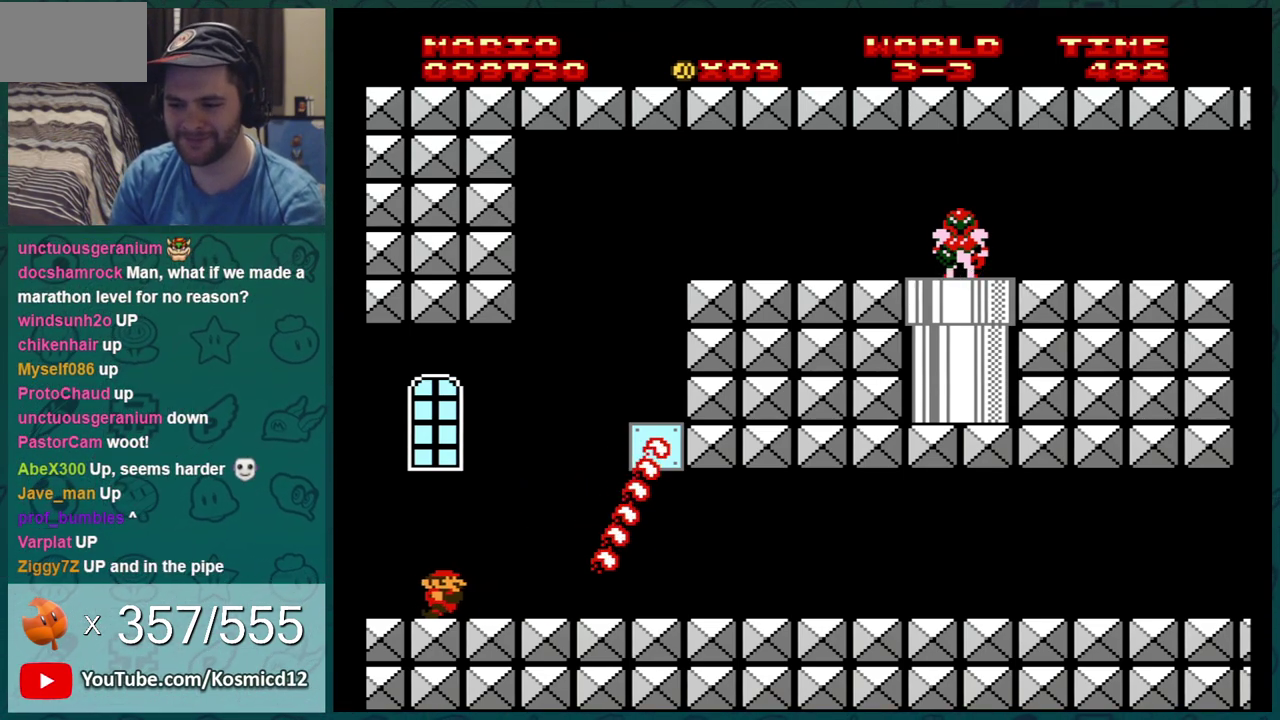
{"dt_ms": 500, "buttons": ["B", "DPAD_LEFT"], "events": [[500, "DPAD_LEFT", "down"], [500, "DPAD_RIGHT", "up"]]}
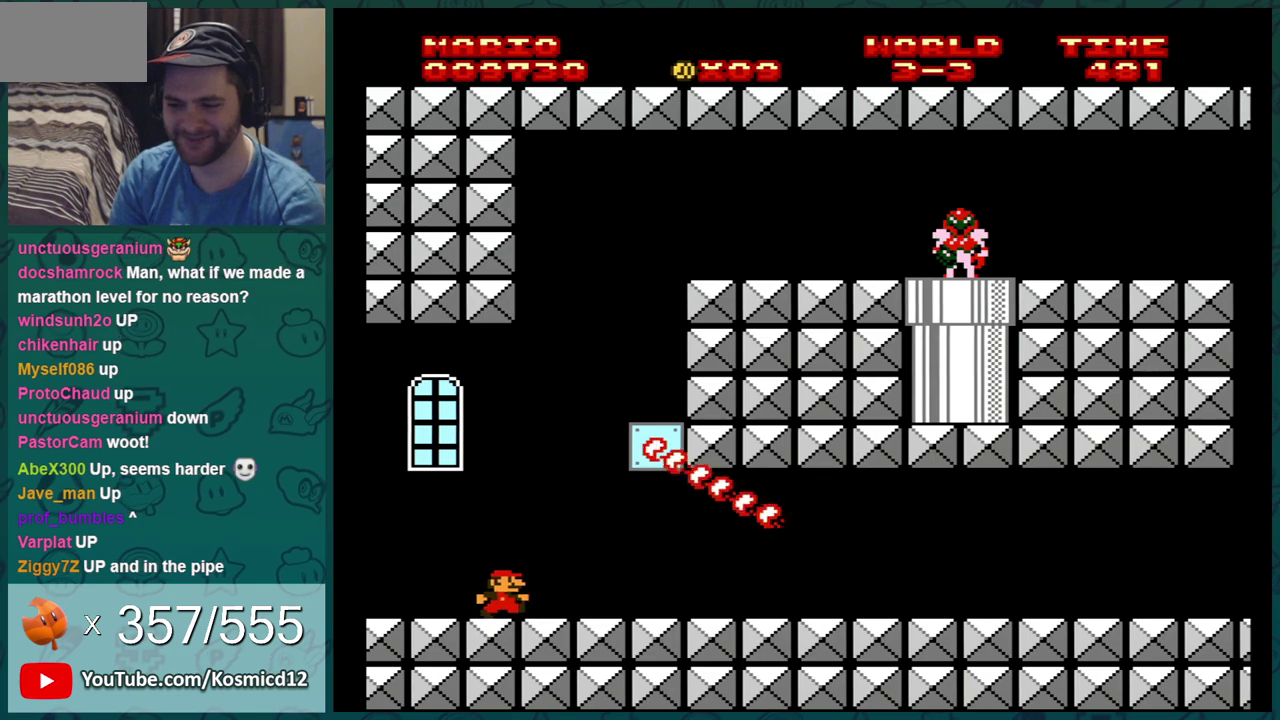
{"dt_ms": 501, "buttons": ["B"], "events": [[250, "DPAD_LEFT", "up"]]}
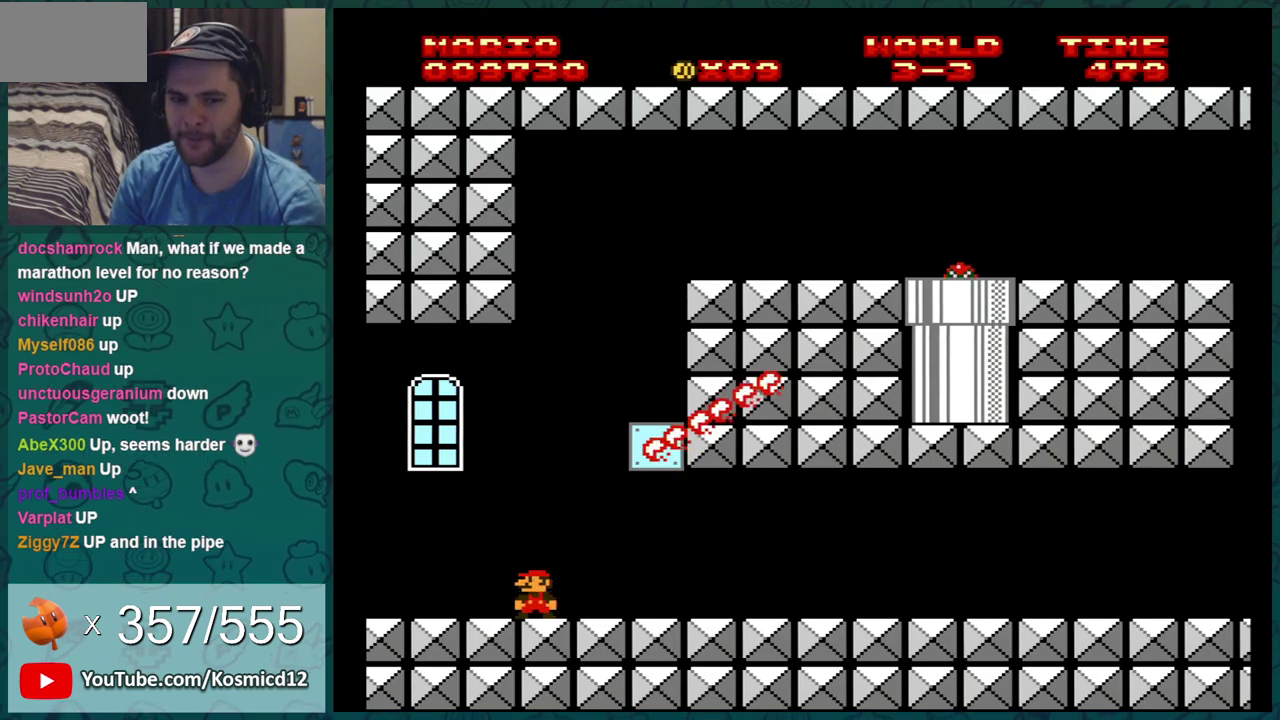
{"dt_ms": 500, "buttons": ["B"], "events": []}
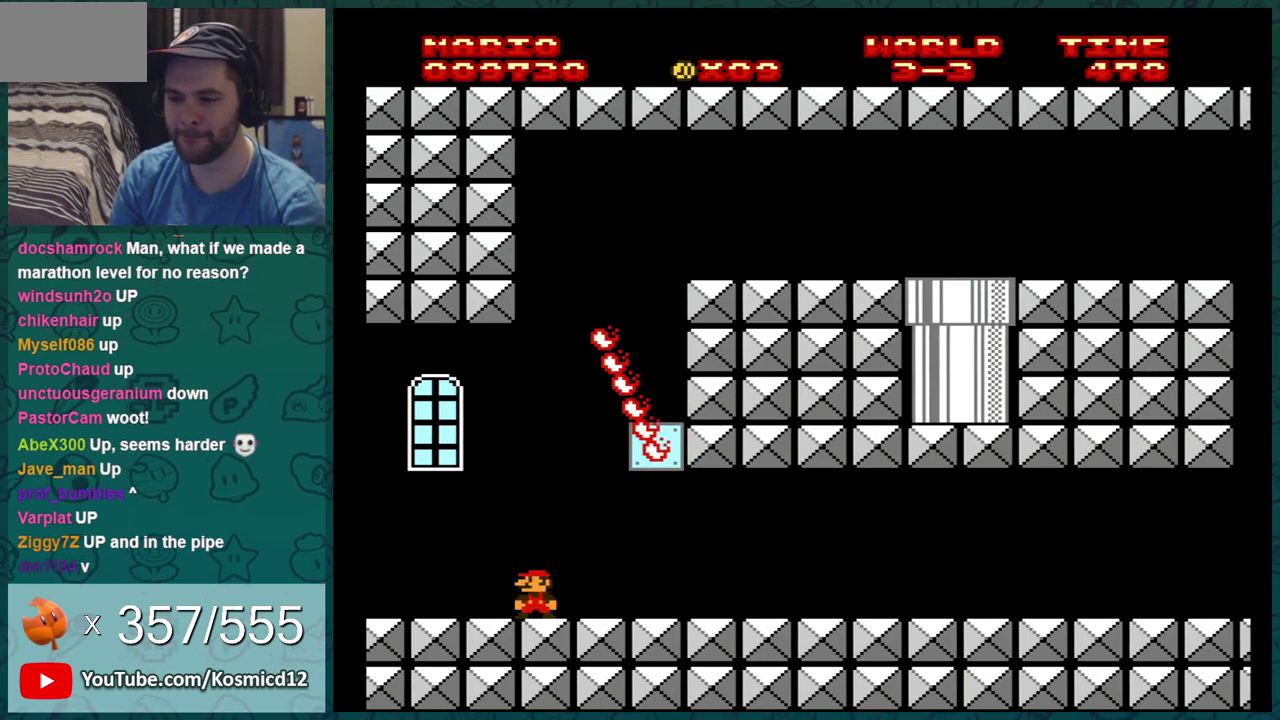
{"dt_ms": 401, "buttons": ["B"], "events": [[284, "DPAD_LEFT", "down"], [401, "DPAD_LEFT", "up"]]}
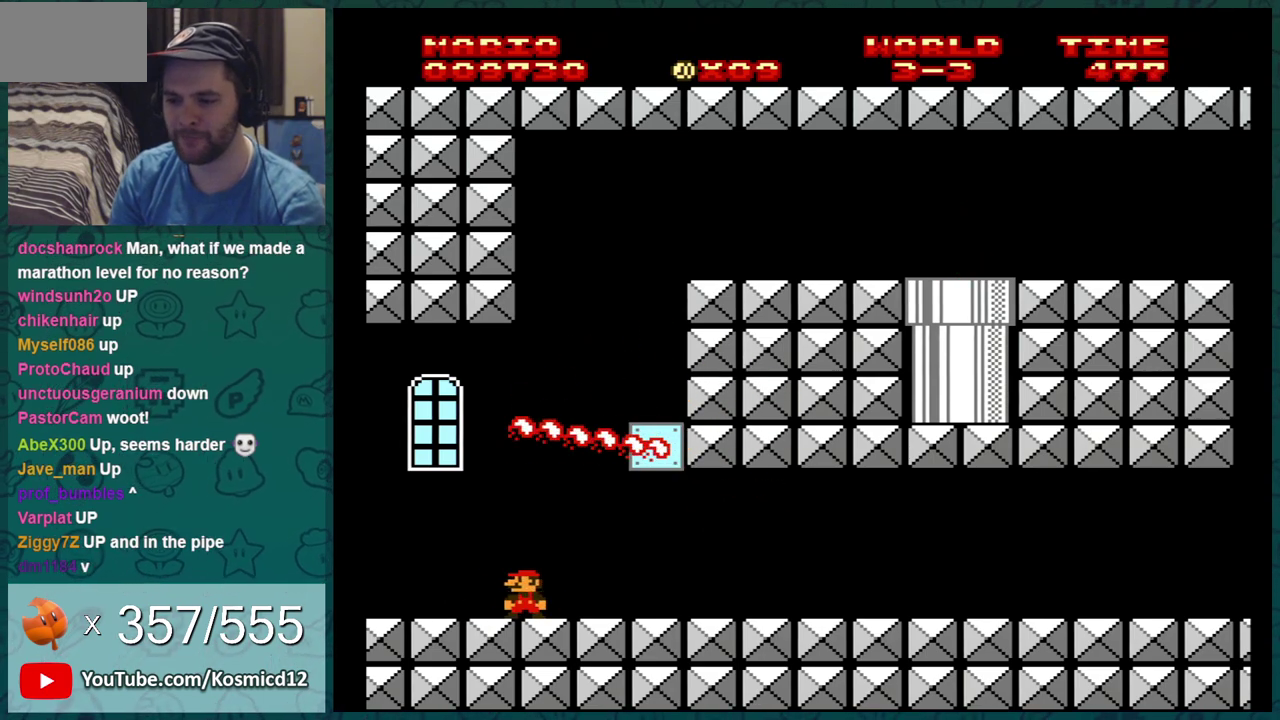
{"dt_ms": 500, "buttons": ["A", "B", "DPAD_RIGHT"], "events": [[133, "DPAD_LEFT", "down"], [283, "DPAD_LEFT", "up"], [467, "A", "down"], [500, "DPAD_RIGHT", "down"]]}
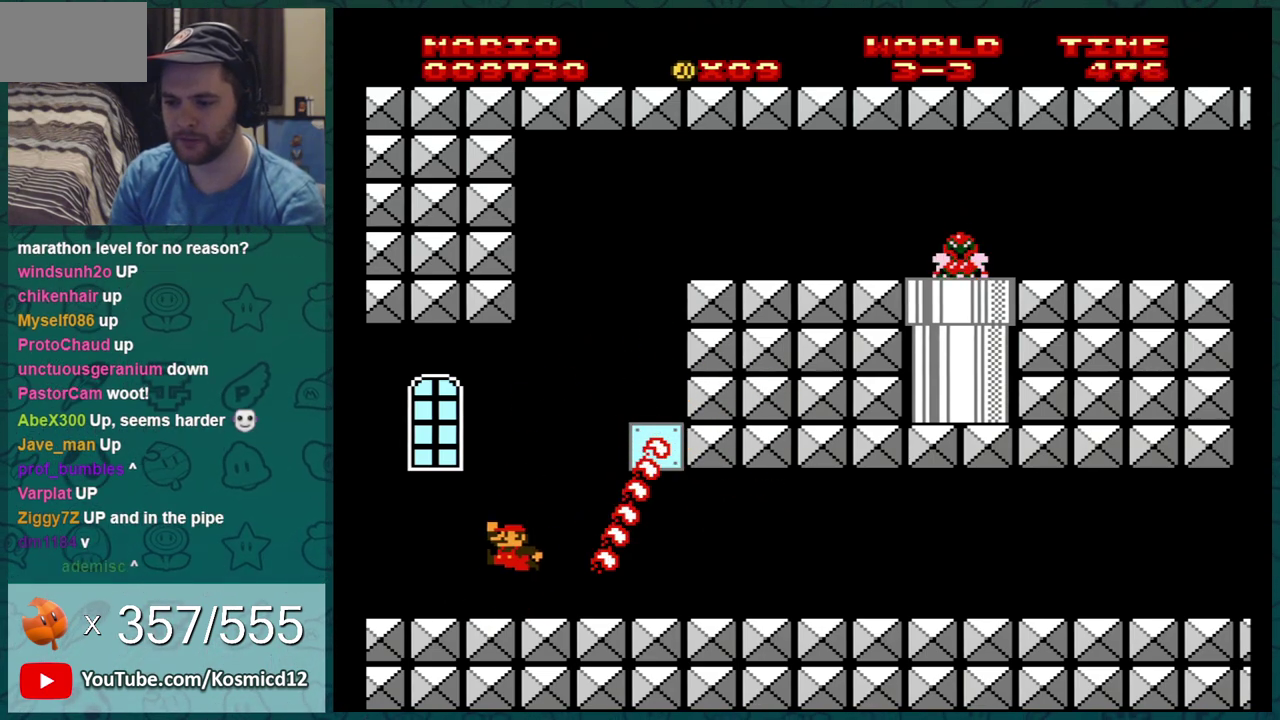
{"dt_ms": 701, "buttons": ["A", "B", "DPAD_RIGHT"], "events": [[467, "A", "up"], [467, "DPAD_RIGHT", "up"], [584, "A", "down"], [651, "DPAD_RIGHT", "down"]]}
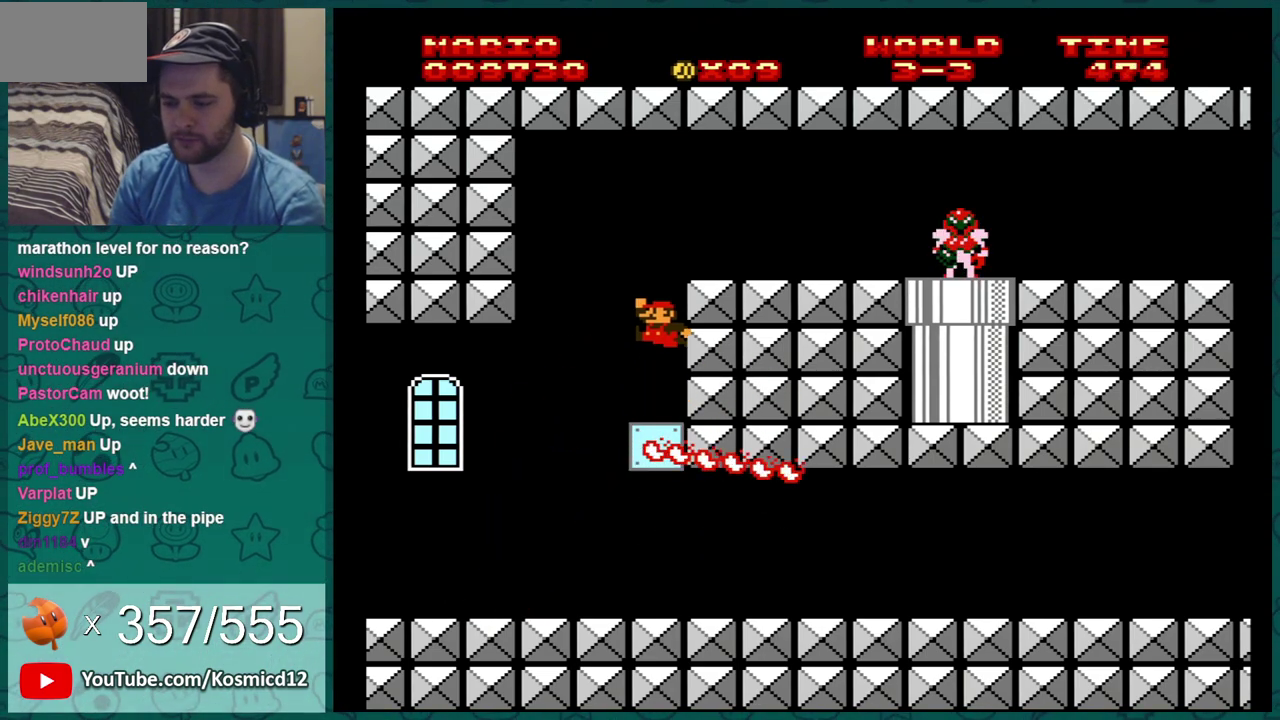
{"dt_ms": 600, "buttons": ["B", "DPAD_LEFT"], "events": [[133, "A", "up"], [434, "A", "down"], [484, "DPAD_RIGHT", "up"], [517, "A", "up"], [584, "DPAD_LEFT", "down"]]}
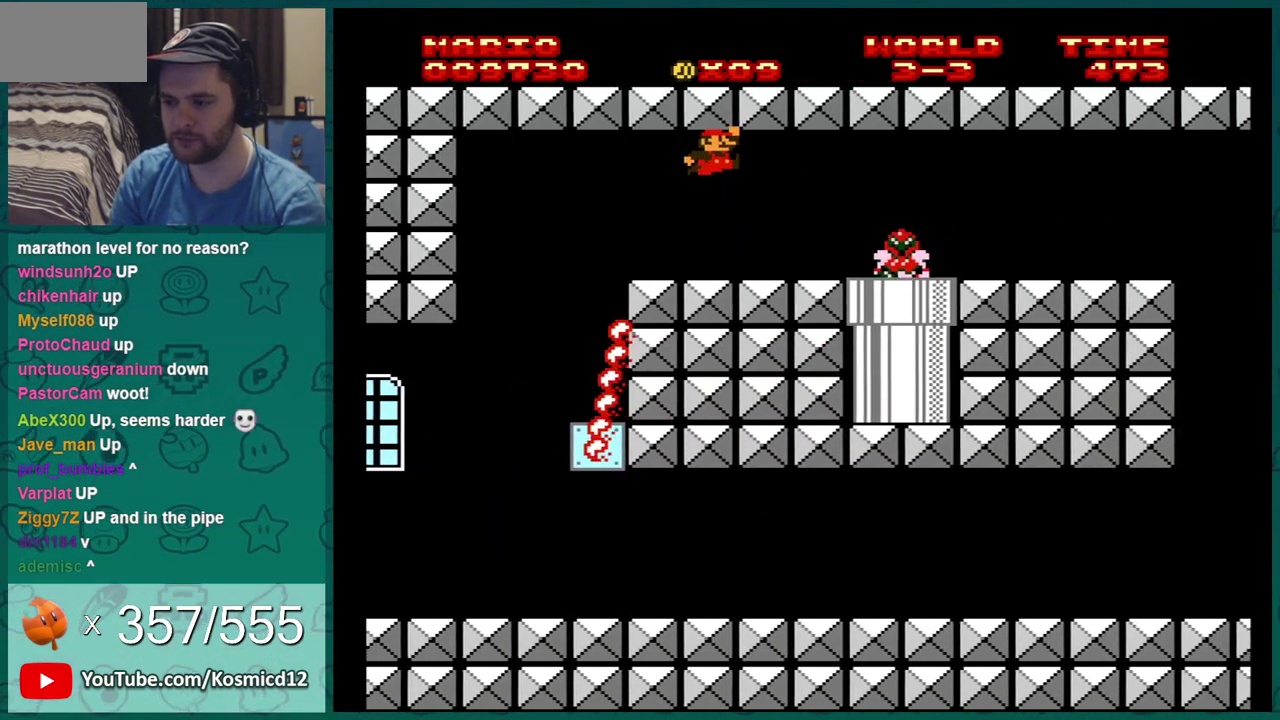
{"dt_ms": 501, "buttons": ["B", "DPAD_DOWN"], "events": [[50, "DPAD_LEFT", "up"], [167, "DPAD_RIGHT", "down"], [451, "DPAD_RIGHT", "up"], [501, "DPAD_DOWN", "down"]]}
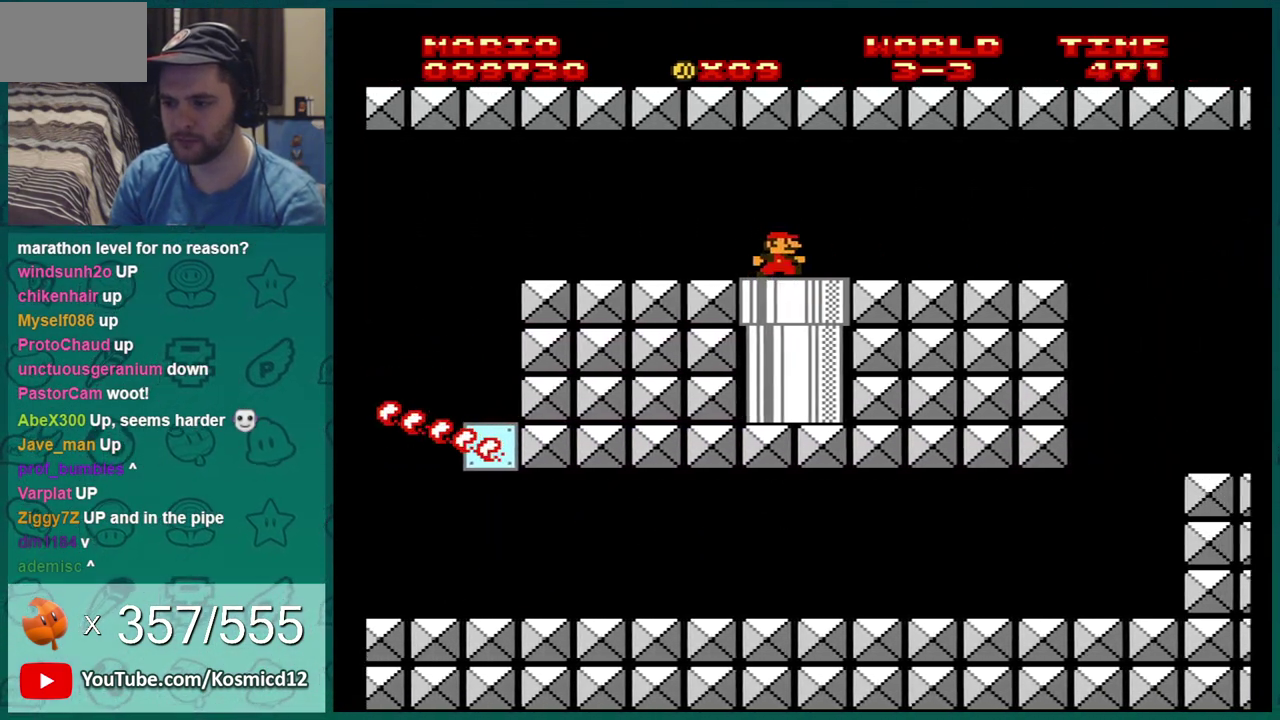
{"dt_ms": 300, "buttons": ["B"], "events": [[217, "DPAD_DOWN", "up"]]}
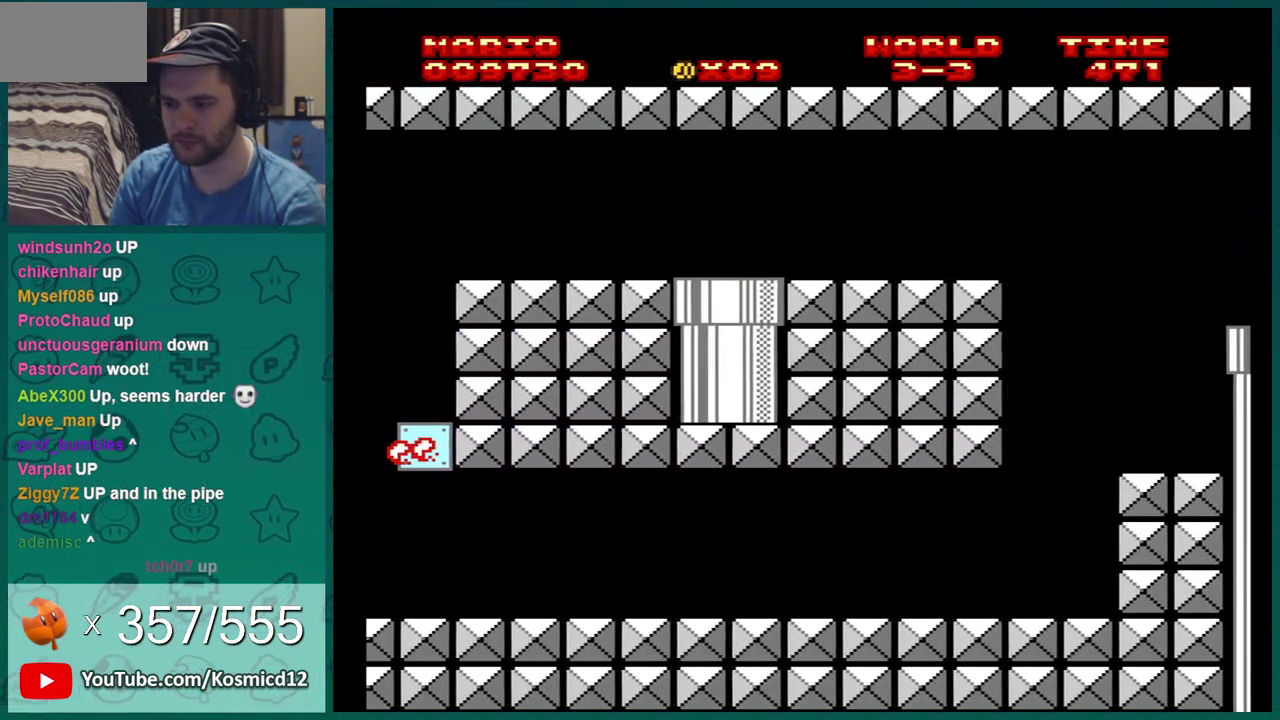
{"dt_ms": 501, "buttons": ["B"], "events": []}
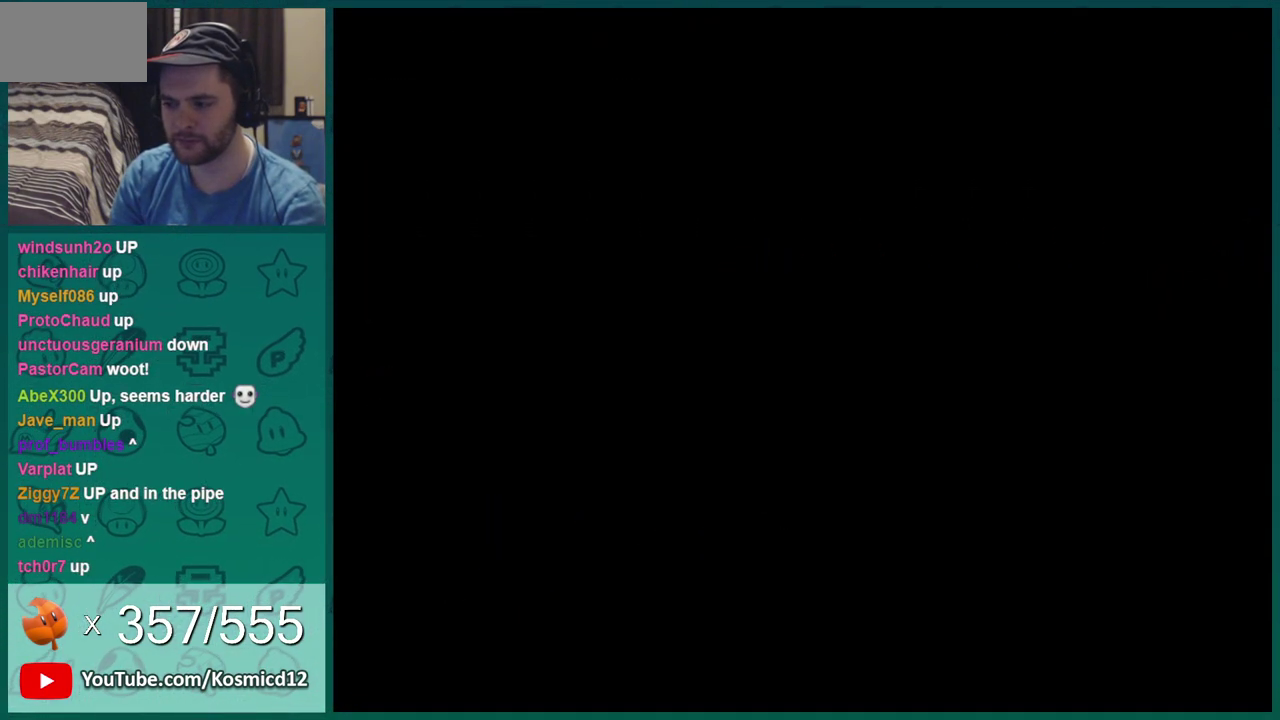
{"dt_ms": 500, "buttons": ["B"], "events": []}
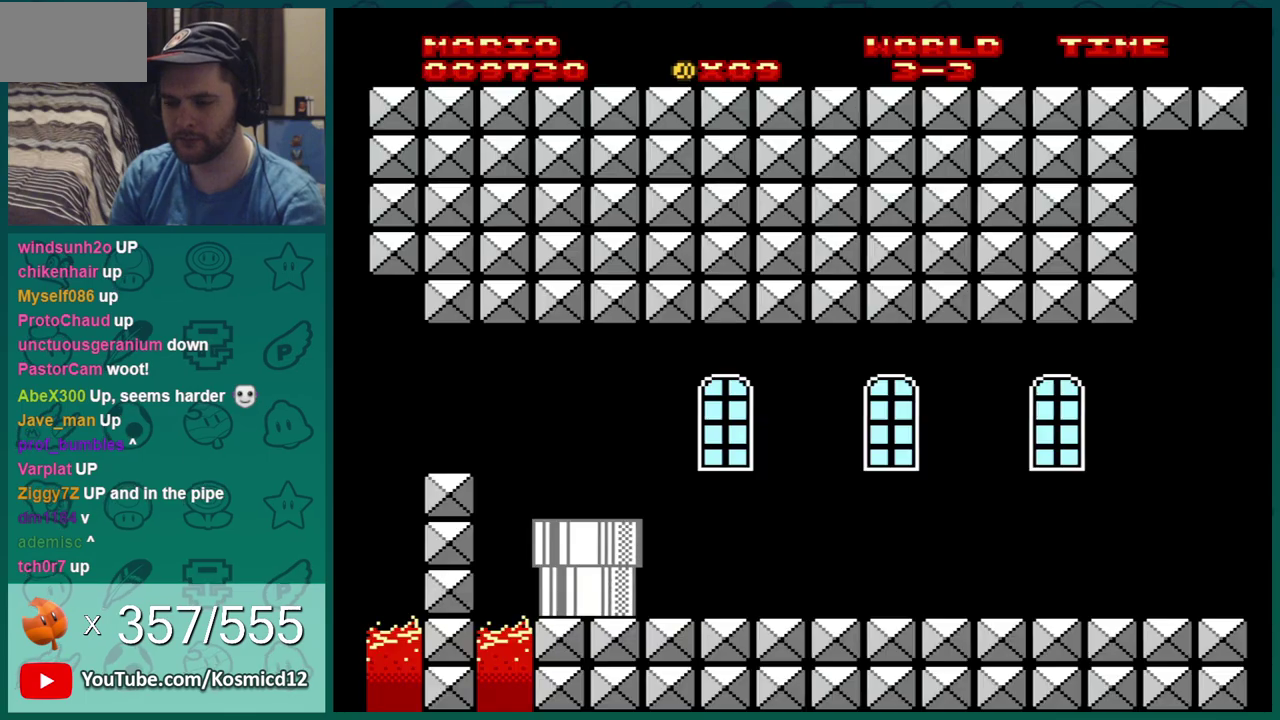
{"dt_ms": 501, "buttons": ["B"], "events": []}
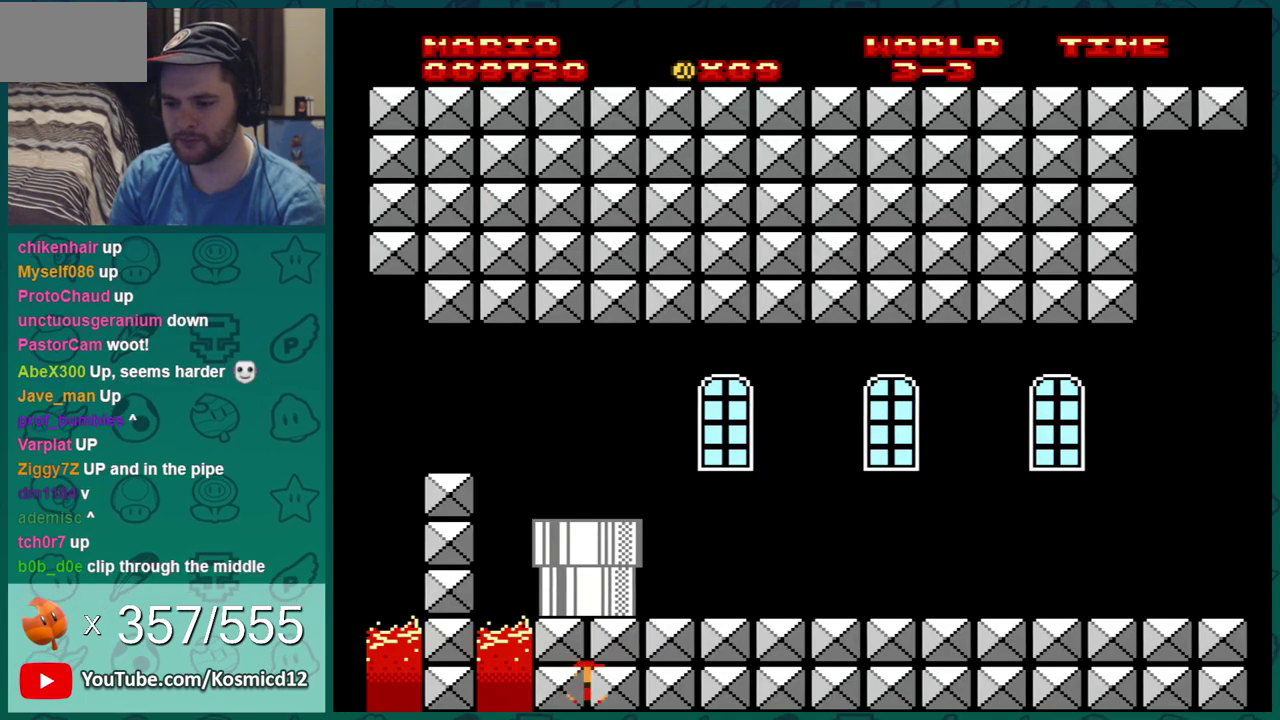
{"dt_ms": 700, "buttons": ["B"], "events": [[350, "DPAD_RIGHT", "down"], [700, "DPAD_RIGHT", "up"]]}
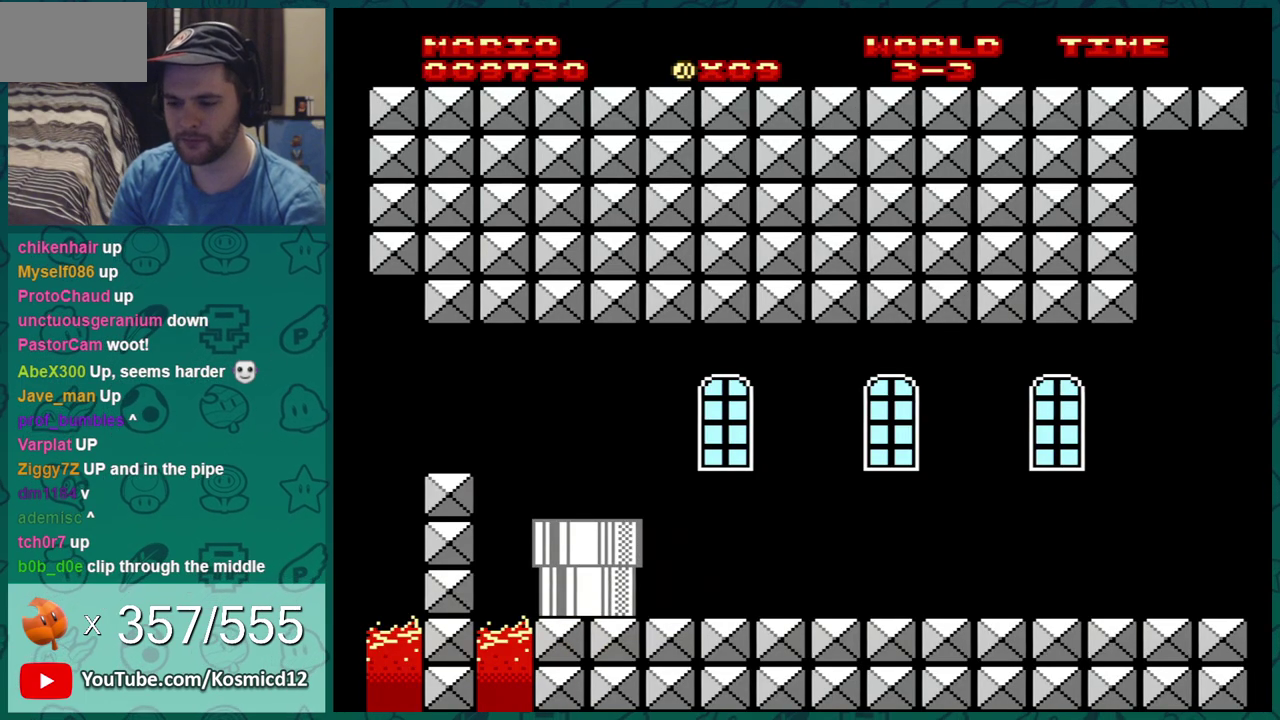
{"dt_ms": 284, "buttons": ["B"], "events": []}
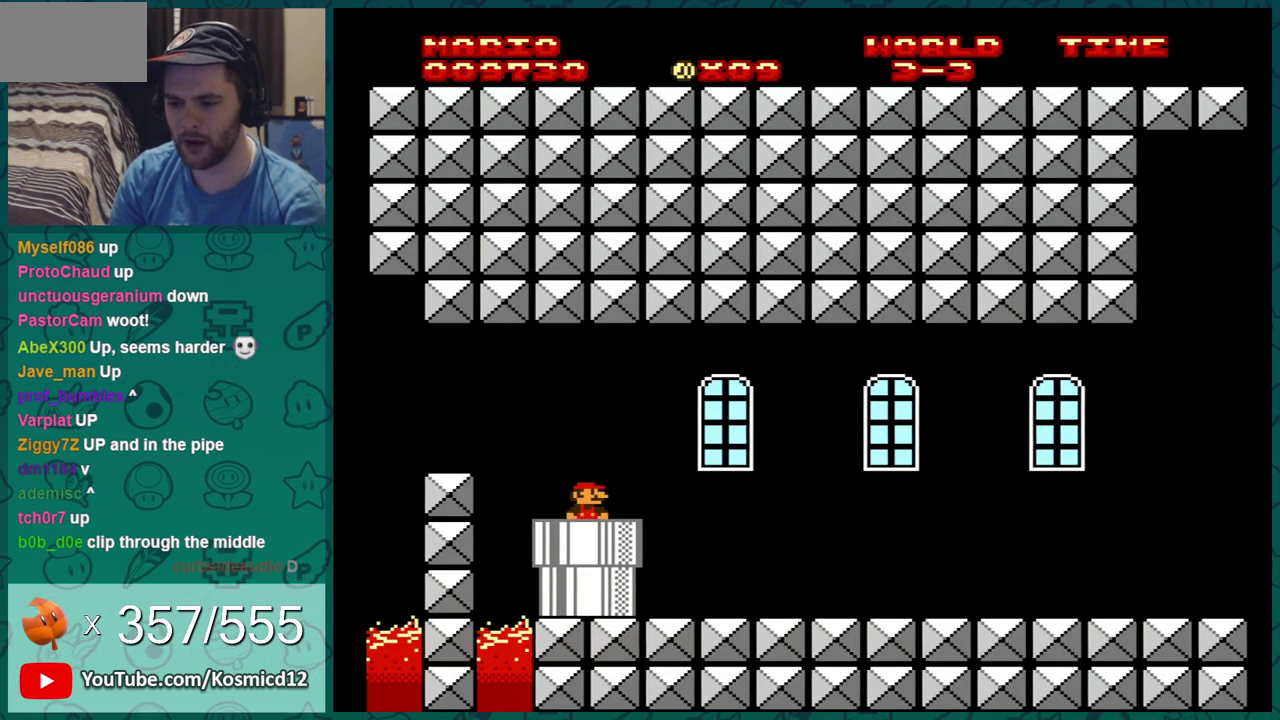
{"dt_ms": 500, "buttons": ["B", "DPAD_RIGHT"], "events": [[33, "DPAD_RIGHT", "down"]]}
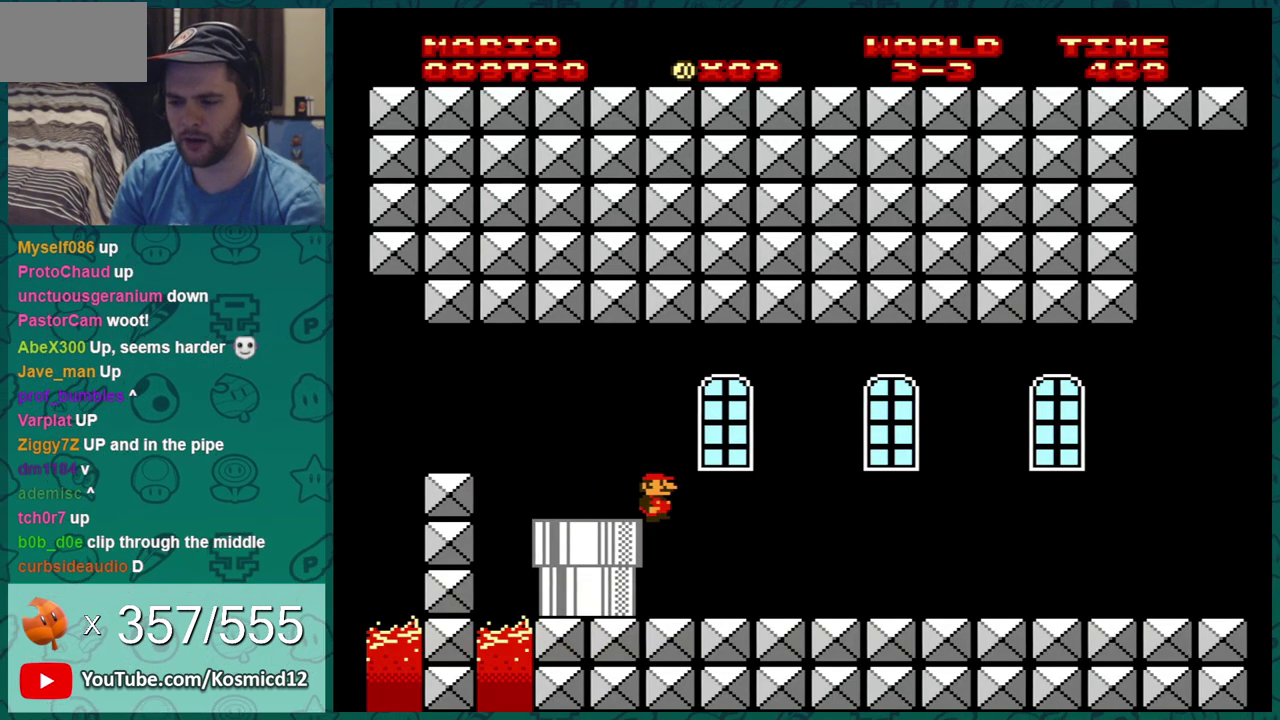
{"dt_ms": 501, "buttons": ["B", "DPAD_RIGHT"], "events": []}
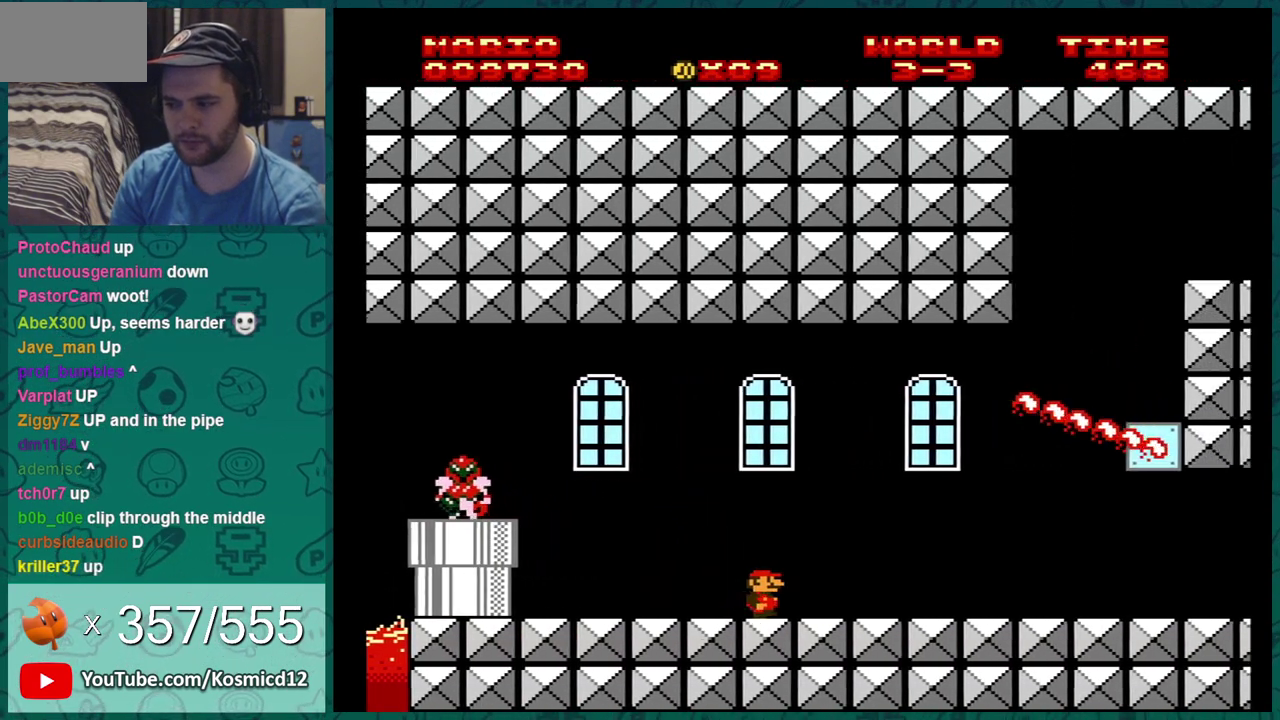
{"dt_ms": 500, "buttons": ["B"], "events": [[117, "DPAD_RIGHT", "up"]]}
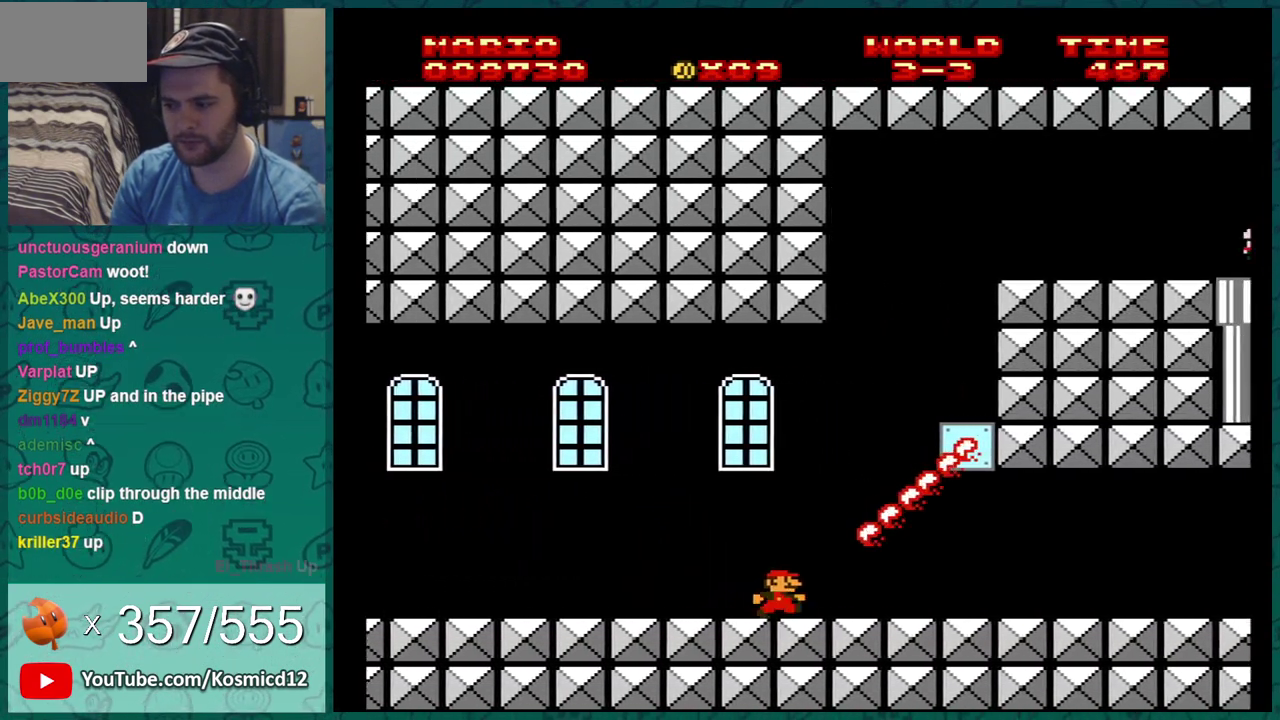
{"dt_ms": 701, "buttons": ["B", "DPAD_RIGHT"], "events": [[618, "DPAD_RIGHT", "down"]]}
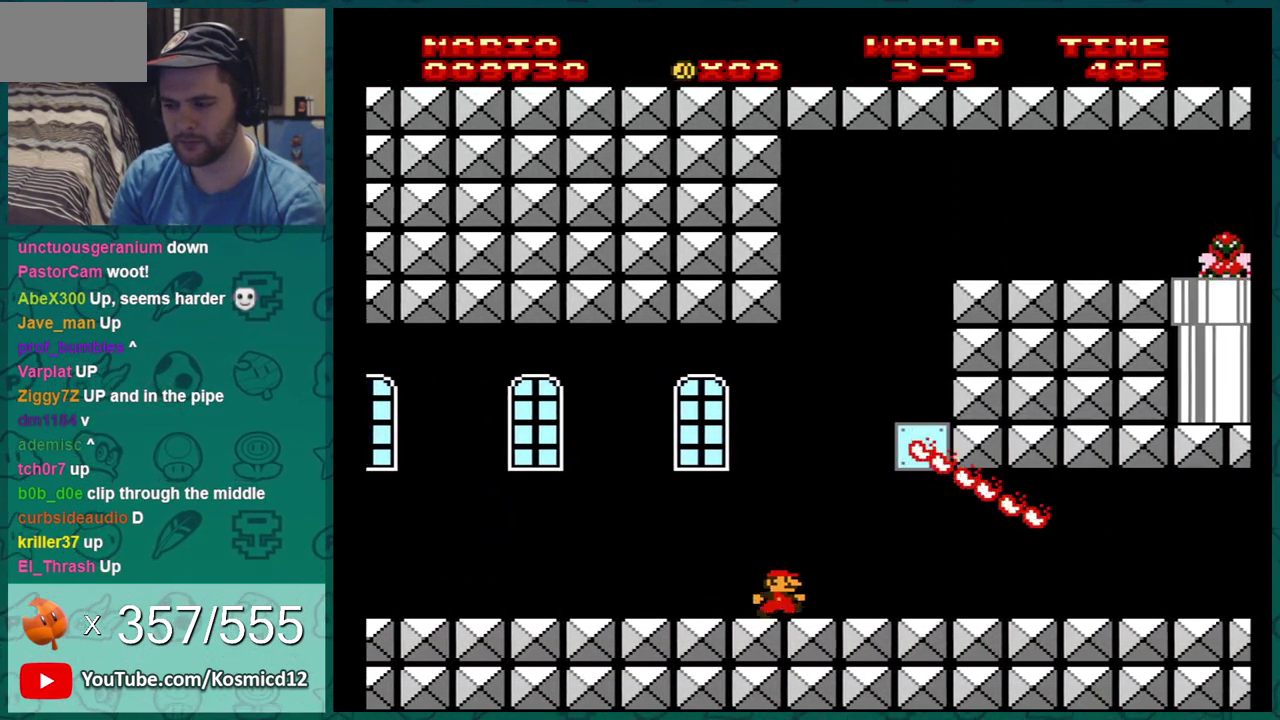
{"dt_ms": 300, "buttons": ["B", "DPAD_RIGHT"], "events": []}
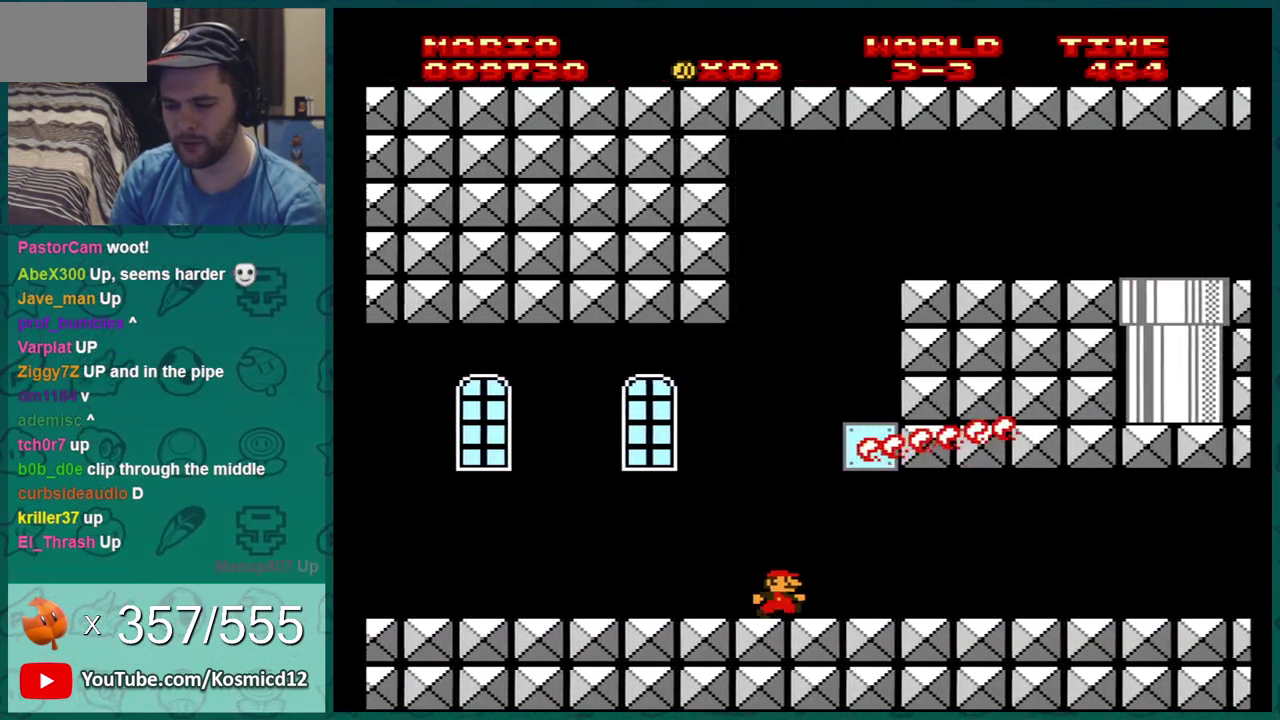
{"dt_ms": 501, "buttons": ["B", "DPAD_RIGHT"], "events": []}
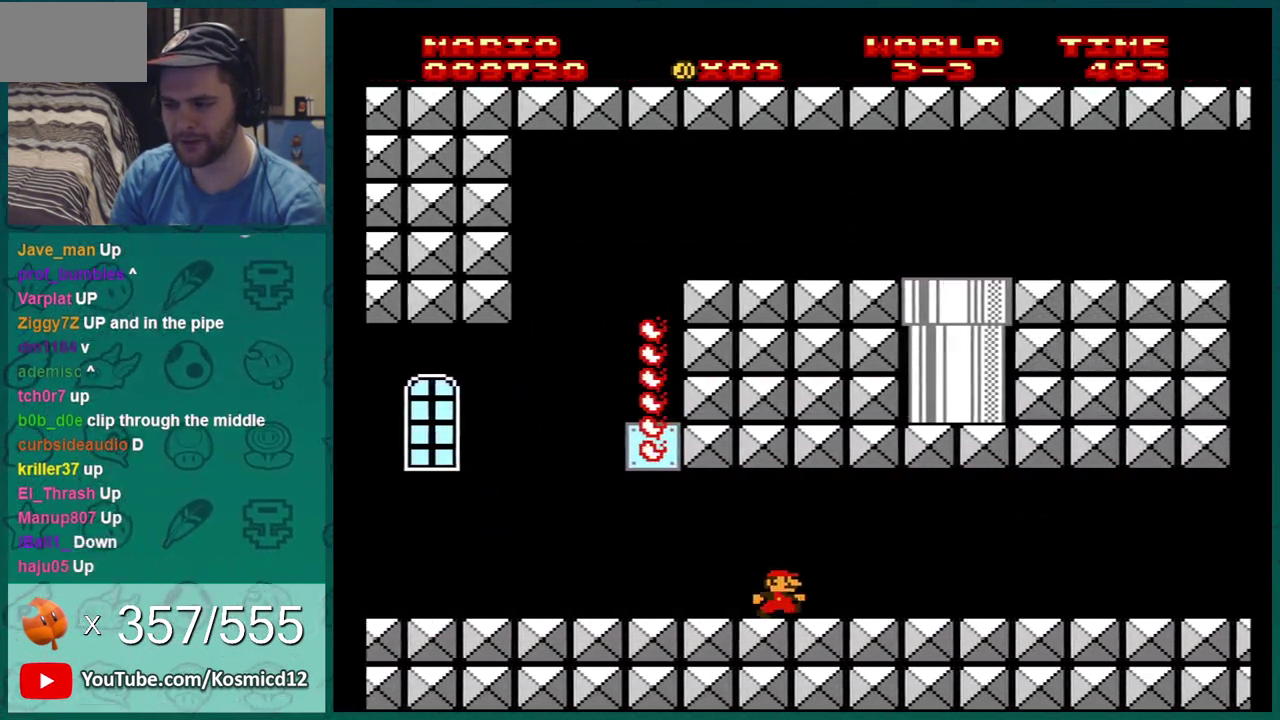
{"dt_ms": 500, "buttons": ["B", "DPAD_RIGHT"], "events": []}
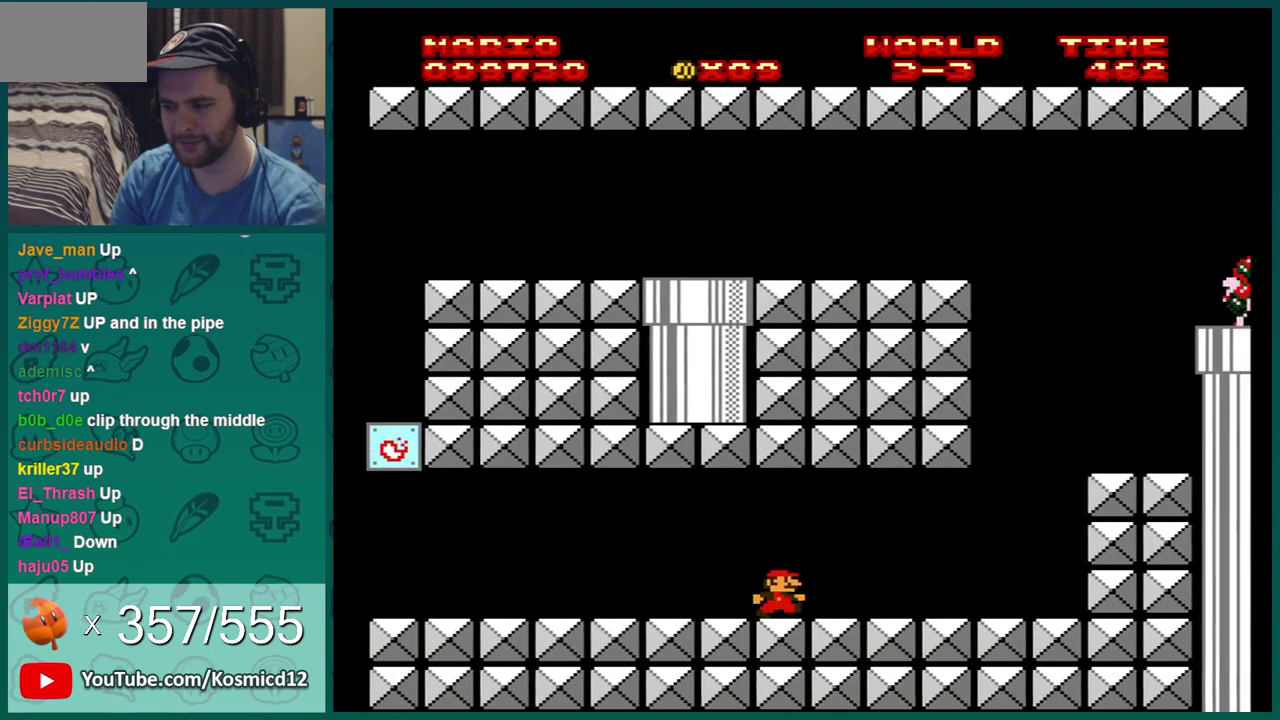
{"dt_ms": 601, "buttons": ["B"], "events": [[301, "DPAD_RIGHT", "up"], [367, "A", "down"], [518, "A", "up"]]}
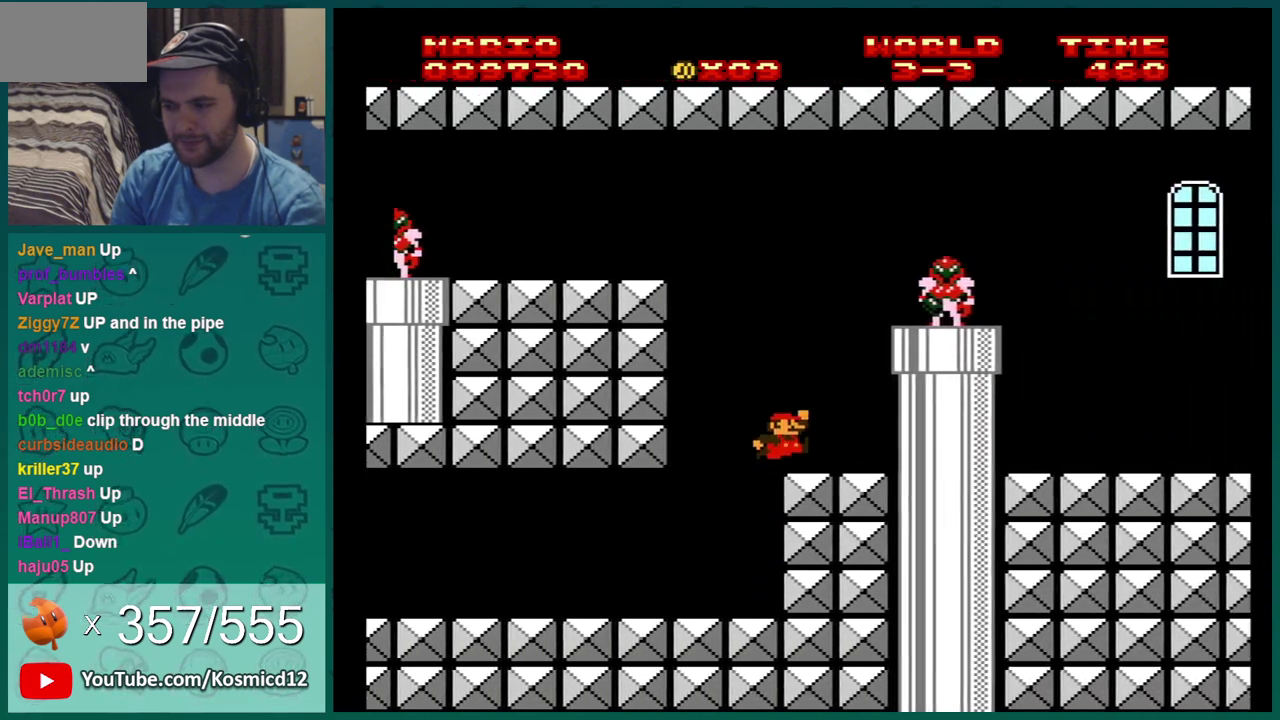
{"dt_ms": 501, "buttons": ["A", "B", "DPAD_RIGHT"], "events": [[17, "DPAD_LEFT", "down"], [300, "DPAD_LEFT", "up"], [350, "A", "down"], [417, "DPAD_RIGHT", "down"]]}
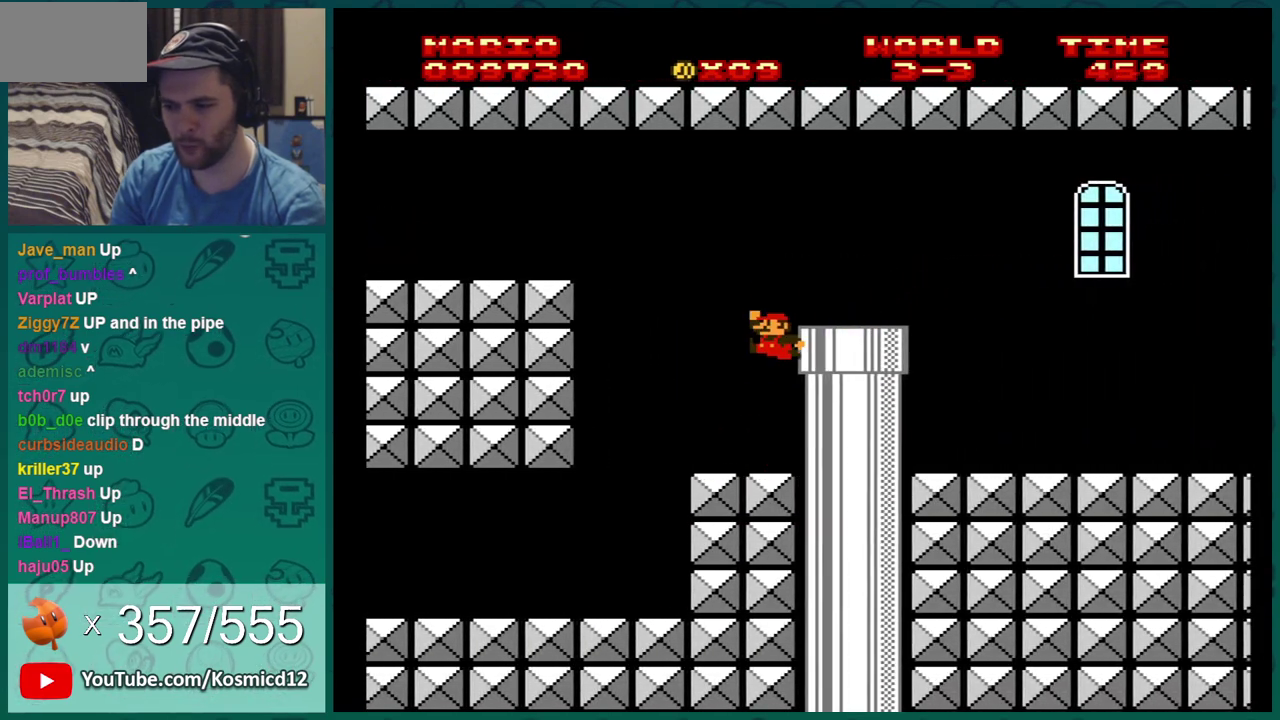
{"dt_ms": 600, "buttons": ["B", "DPAD_RIGHT"], "events": [[100, "A", "up"], [350, "DPAD_DOWN", "down"], [350, "DPAD_RIGHT", "up"], [517, "DPAD_DOWN", "up"], [517, "DPAD_RIGHT", "down"]]}
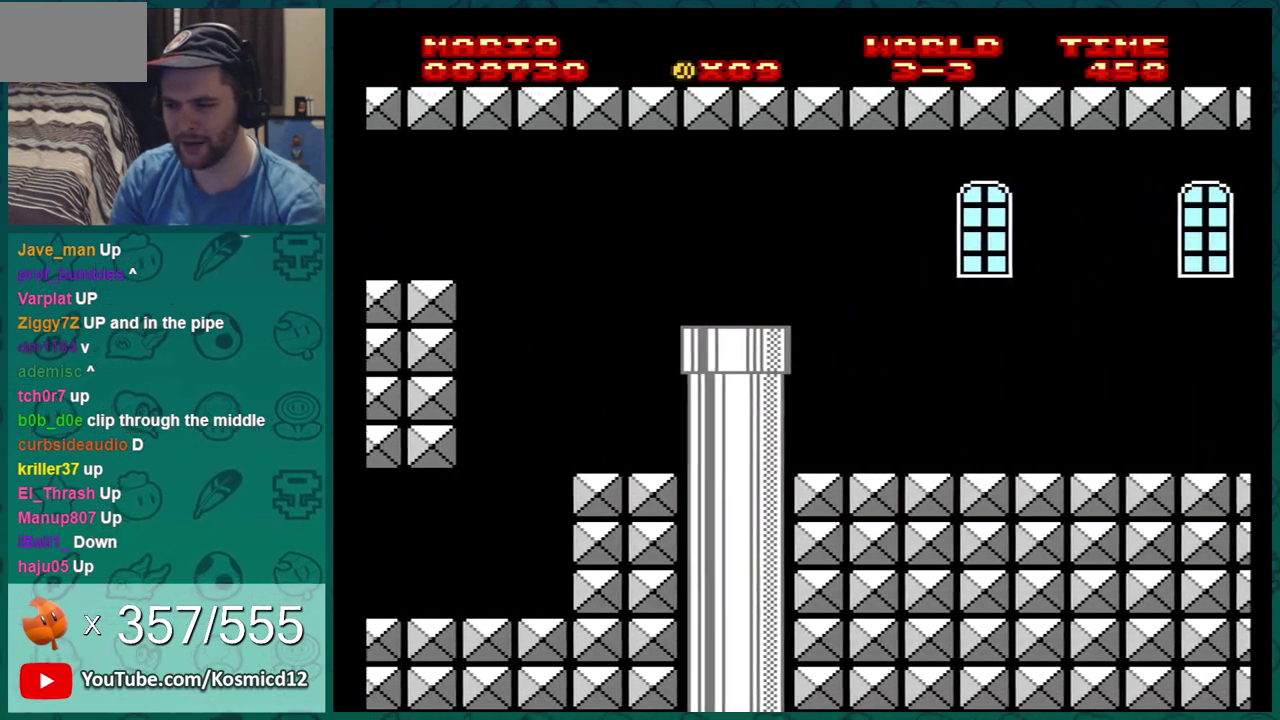
{"dt_ms": 300, "buttons": ["B"], "events": [[34, "DPAD_RIGHT", "up"]]}
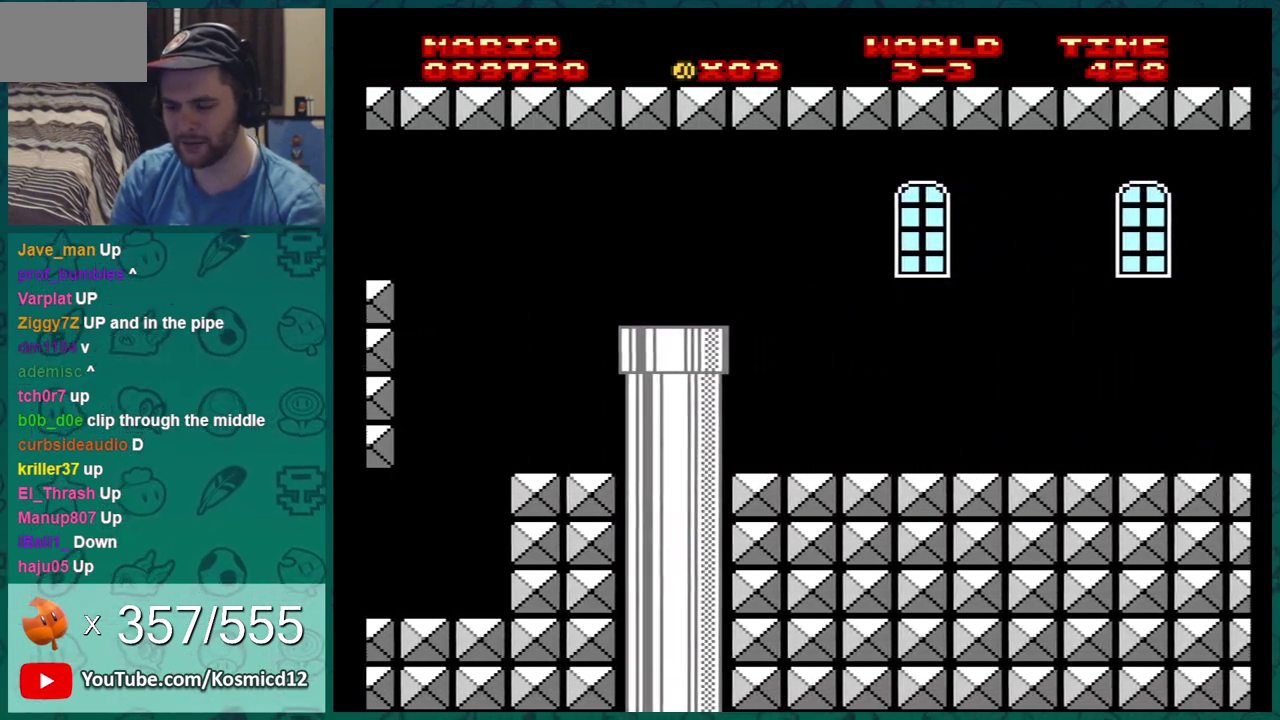
{"dt_ms": 501, "buttons": ["B"], "events": []}
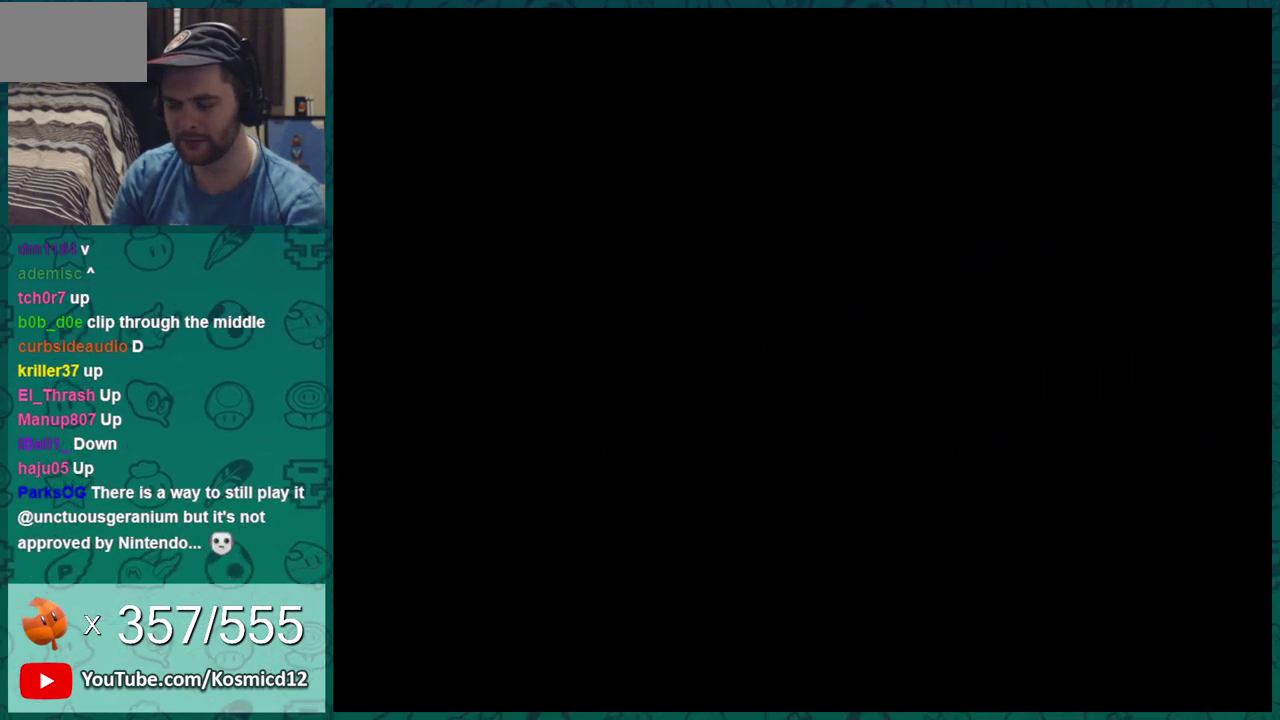
{"dt_ms": 500, "buttons": ["B"], "events": []}
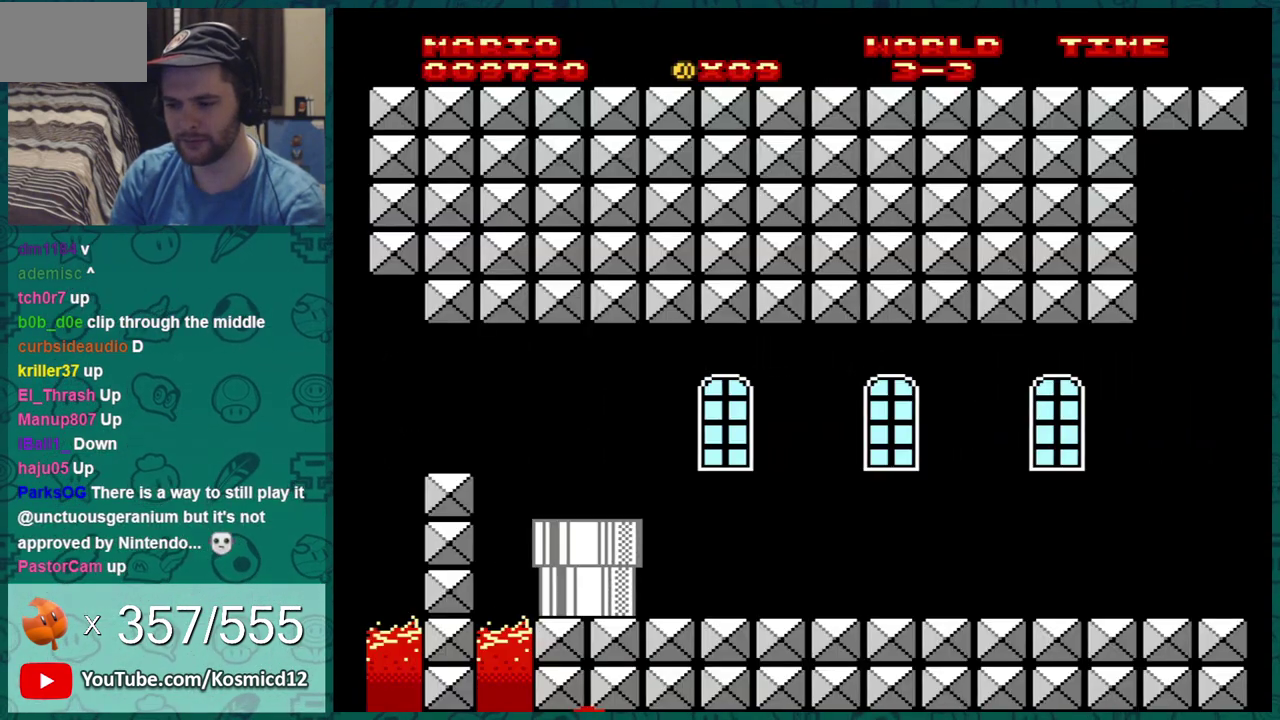
{"dt_ms": 501, "buttons": ["B", "DPAD_RIGHT"], "events": [[51, "DPAD_RIGHT", "down"]]}